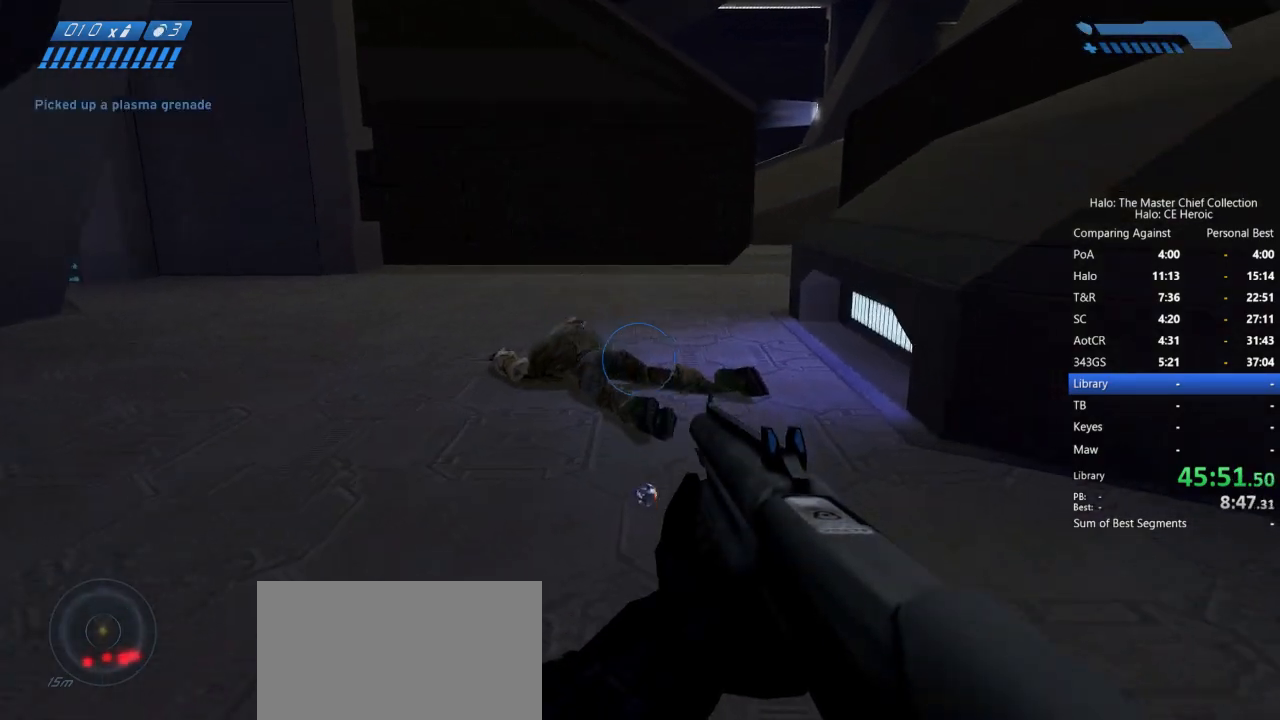
Gameplay with keyboard and mouse; each line is a JSON object with the keys and mouse buttons held at the frame after it. "events" lists presses ("down") and releases ("up") of "a", "alt", "c", "caps_lock", "ctrl", "d", "e", "escape", "f", "g", "q", "r", "s", "shift", "space", "tab", "v", "w", "x", "z", "mouse_left", "mouse_right", "mouse_mb4" and "mouse_mb5" between this image and that frame as [ms after this image, input, new state], when the widget could be followed in between. "mouse_left", "mouse_right", "mouse_mb4", "mouse_mb5" = the "left", "right", "mb4", "mb5" buttons of the "mouse" list. No other keys are recorded. Not read: mouse_move.
{"keys": ["w"], "mouse": [], "events": []}
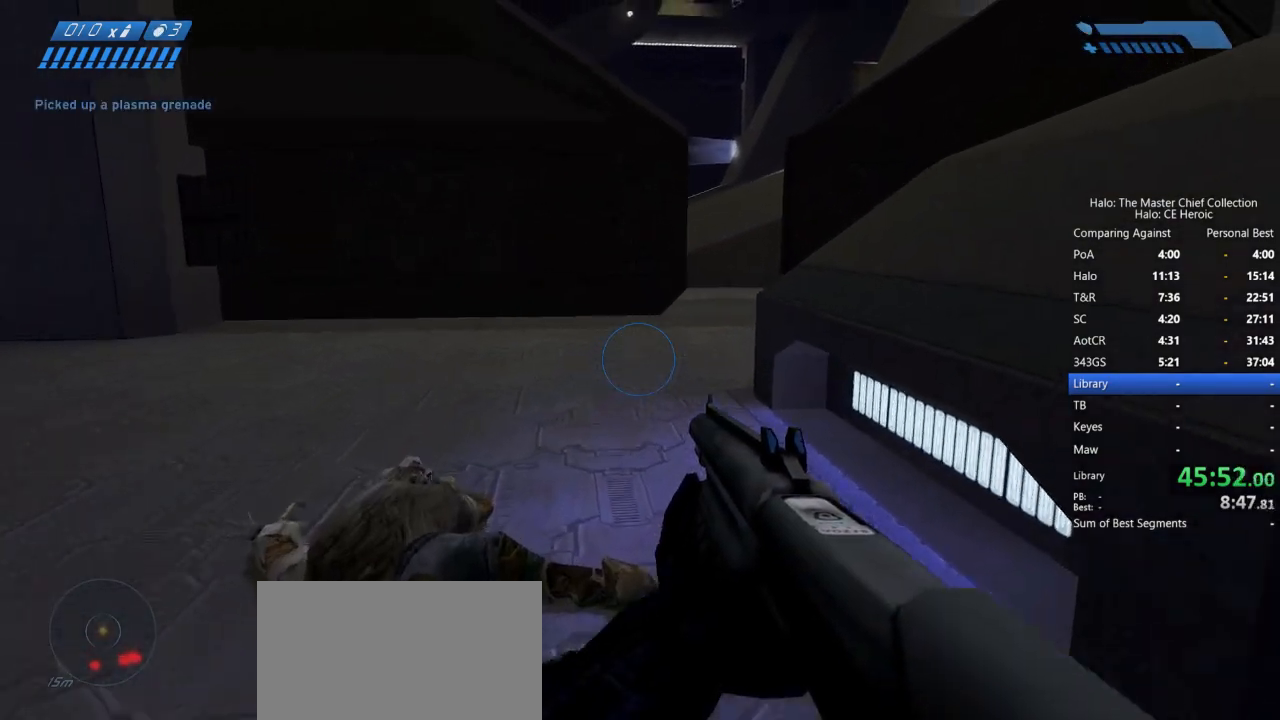
{"keys": ["w"], "mouse": [], "events": []}
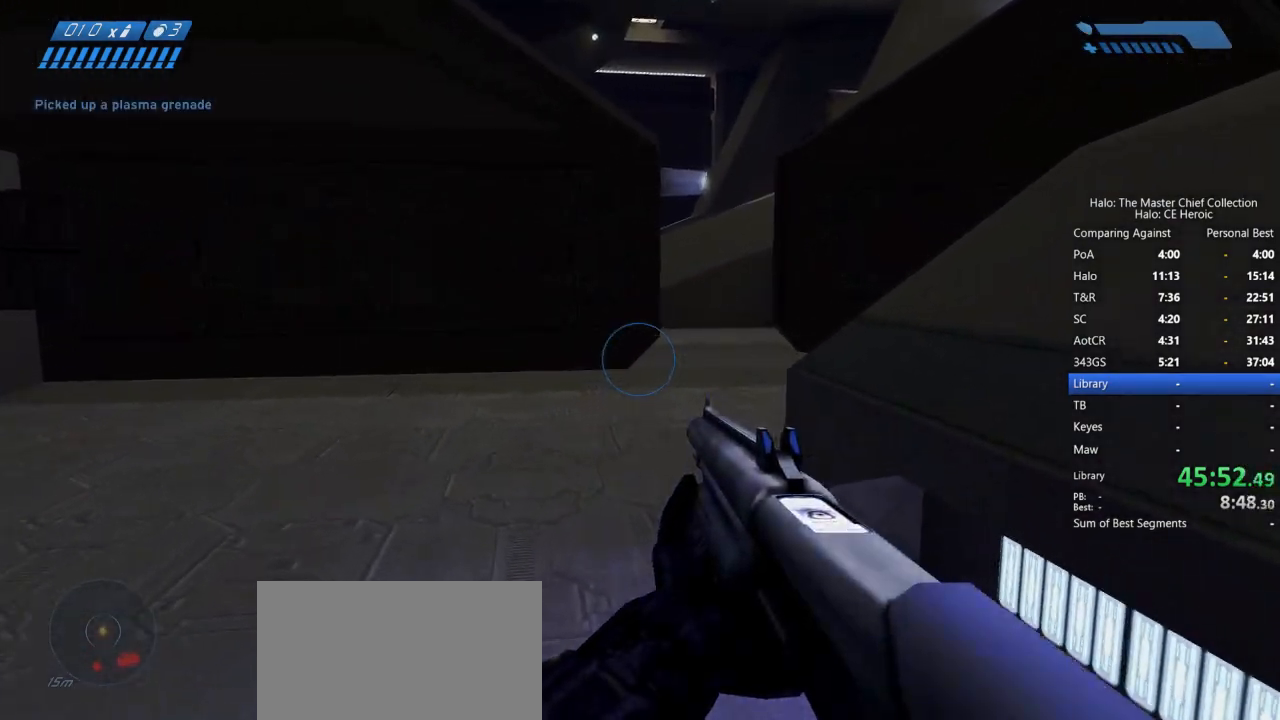
{"keys": ["w"], "mouse": [], "events": []}
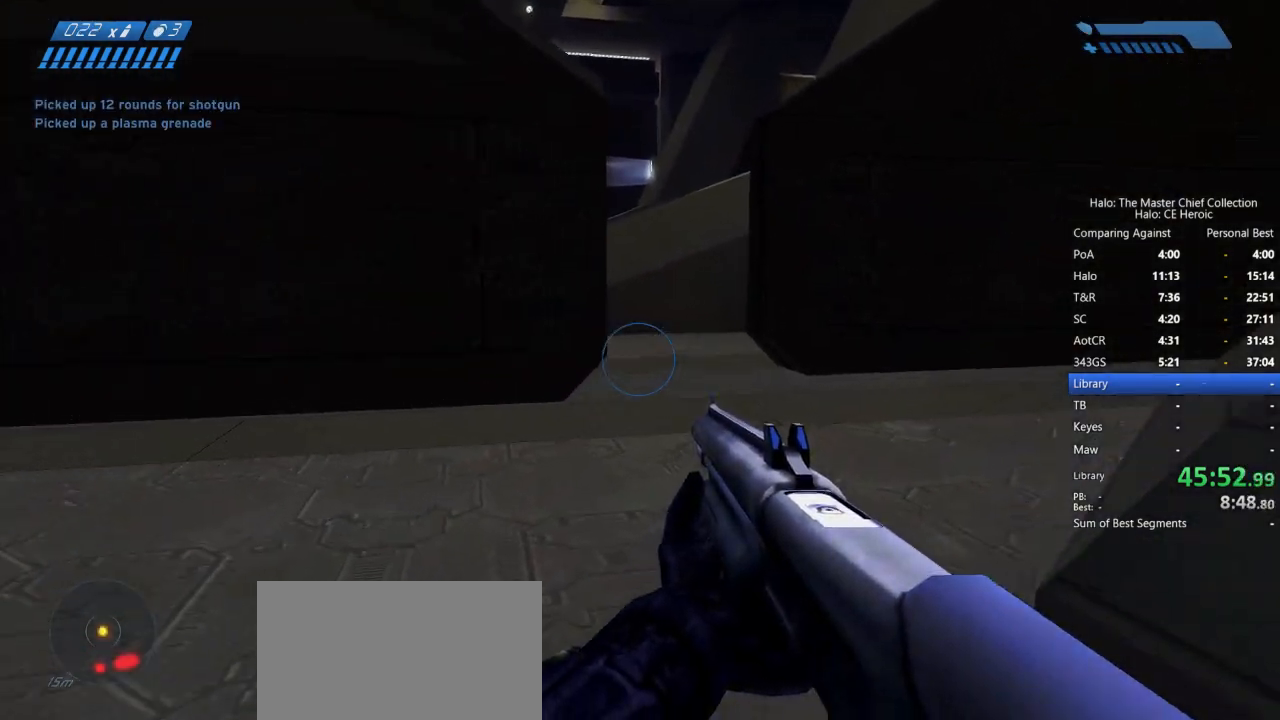
{"keys": ["w"], "mouse": [], "events": []}
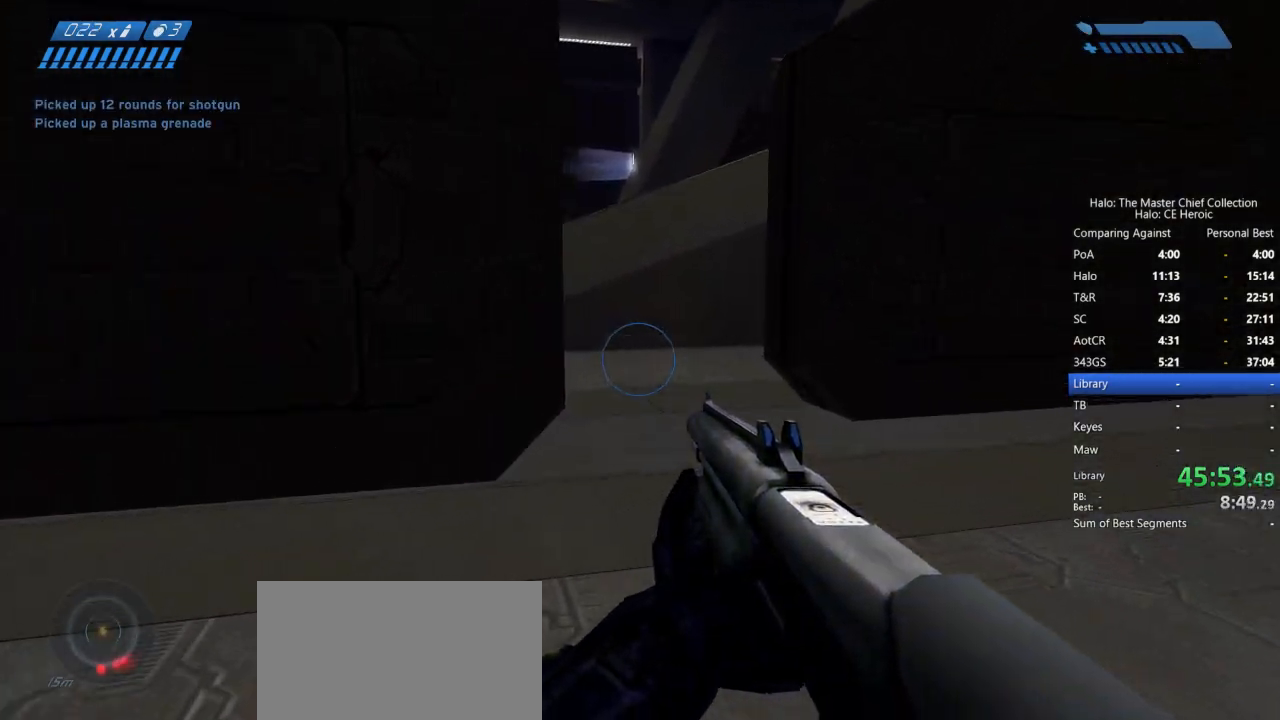
{"keys": ["w"], "mouse": [], "events": []}
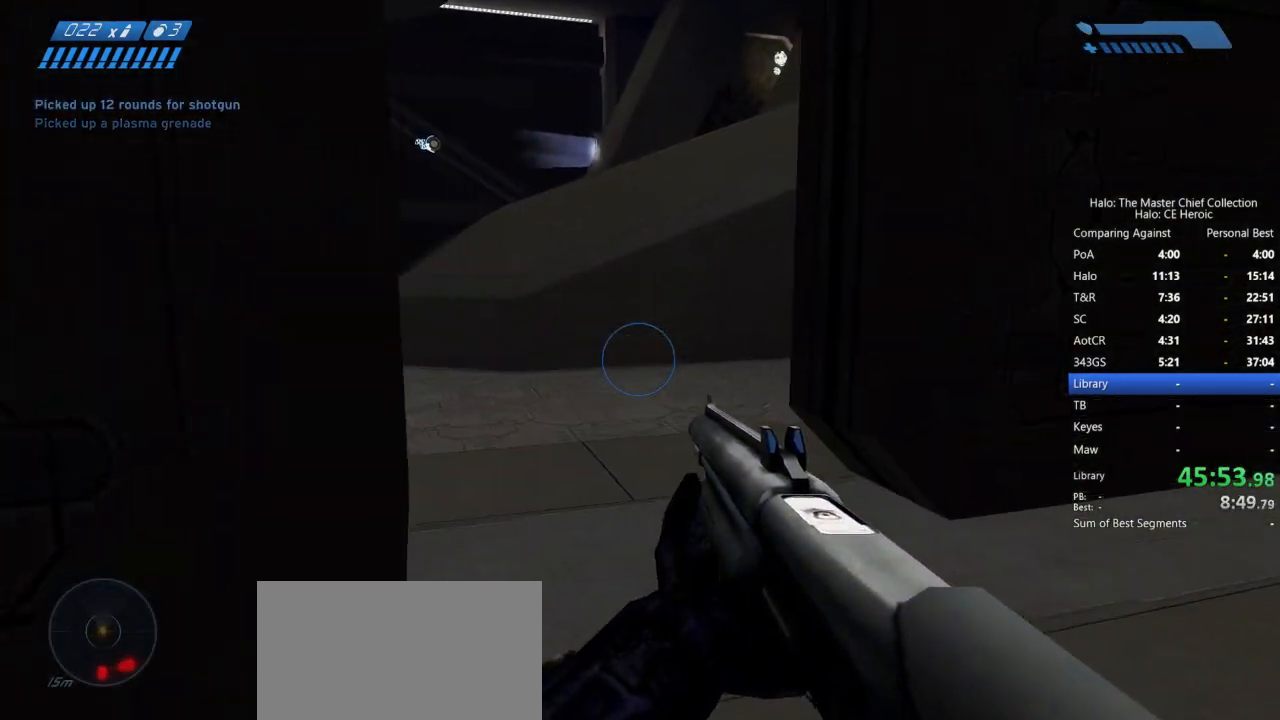
{"keys": ["w"], "mouse": [], "events": []}
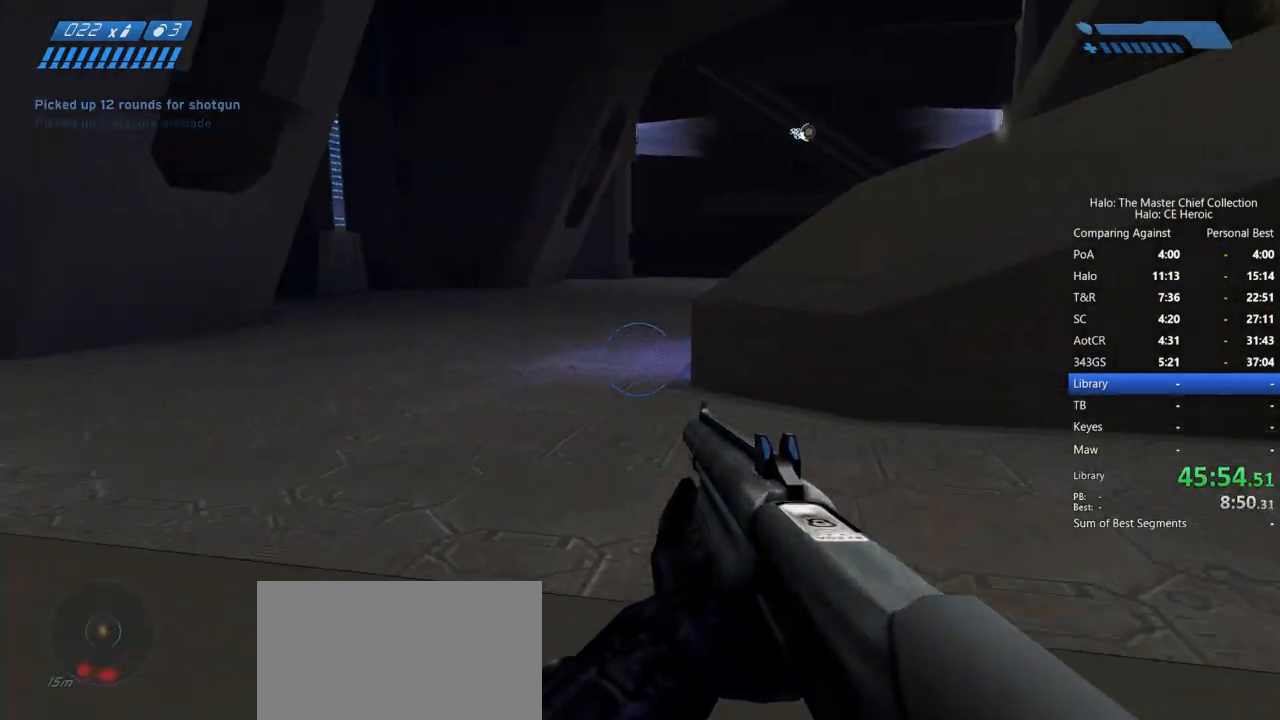
{"keys": ["w"], "mouse": [], "events": []}
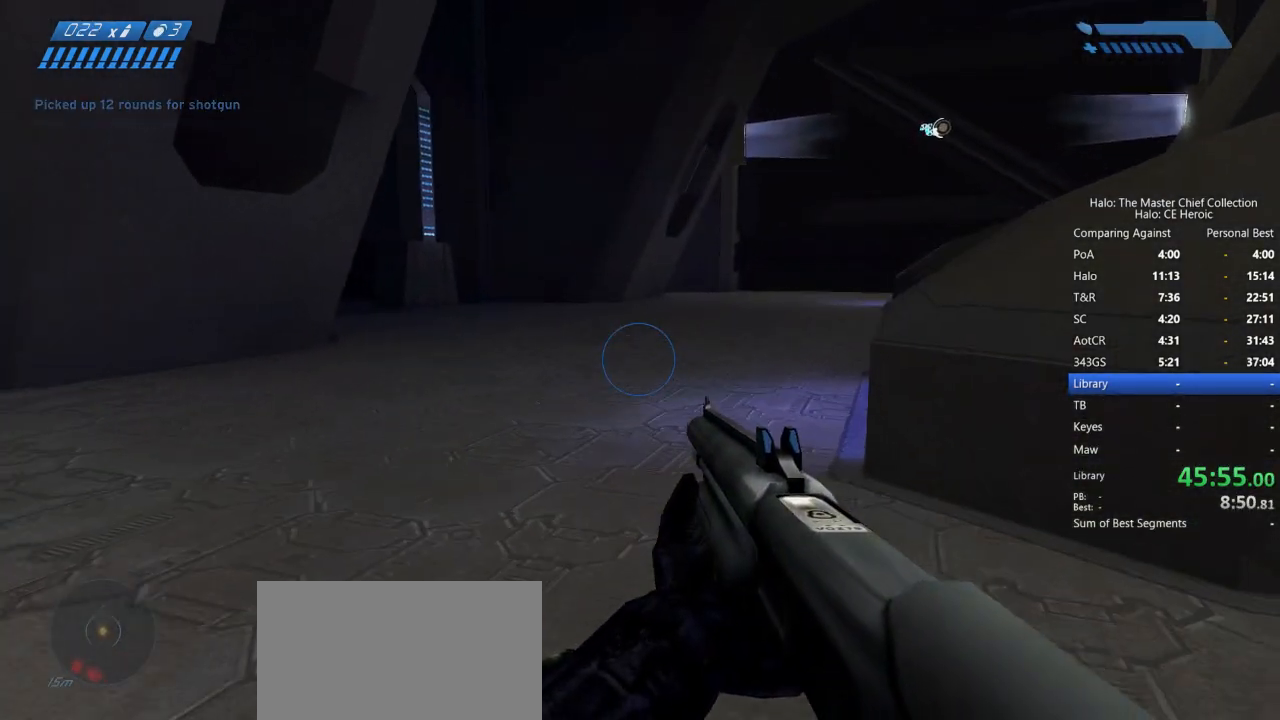
{"keys": ["w"], "mouse": [], "events": []}
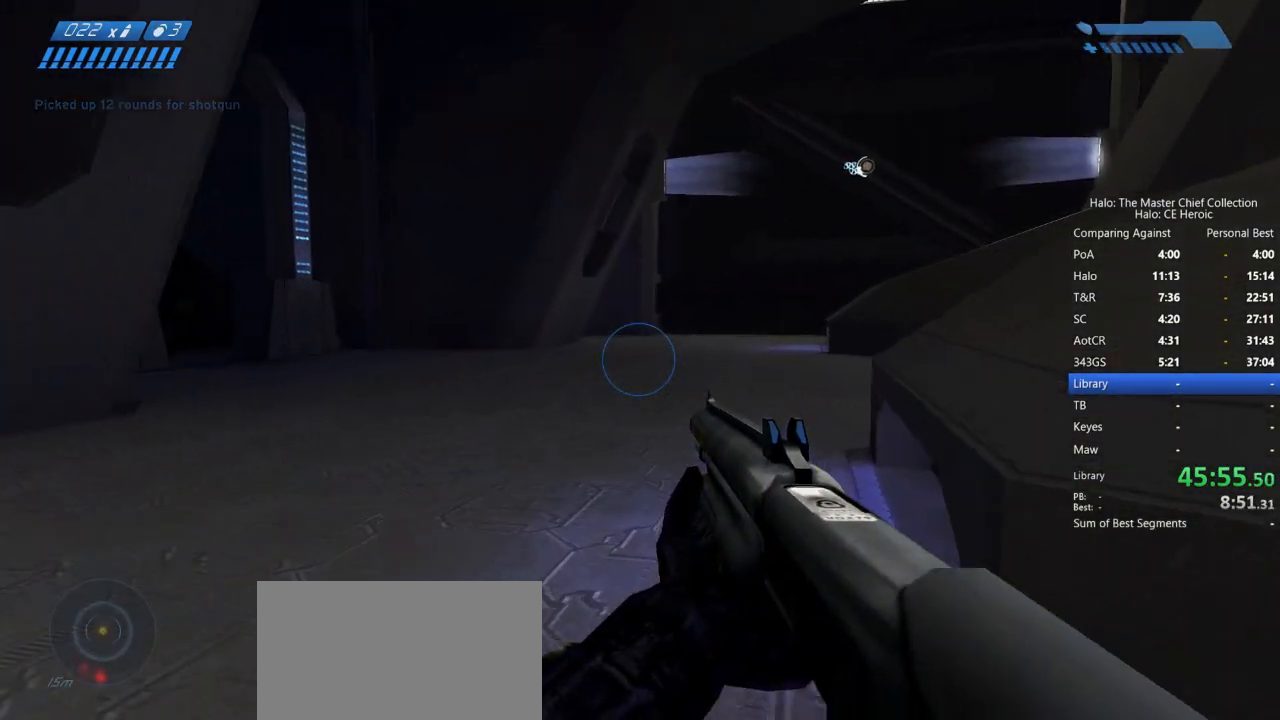
{"keys": ["w"], "mouse": [], "events": []}
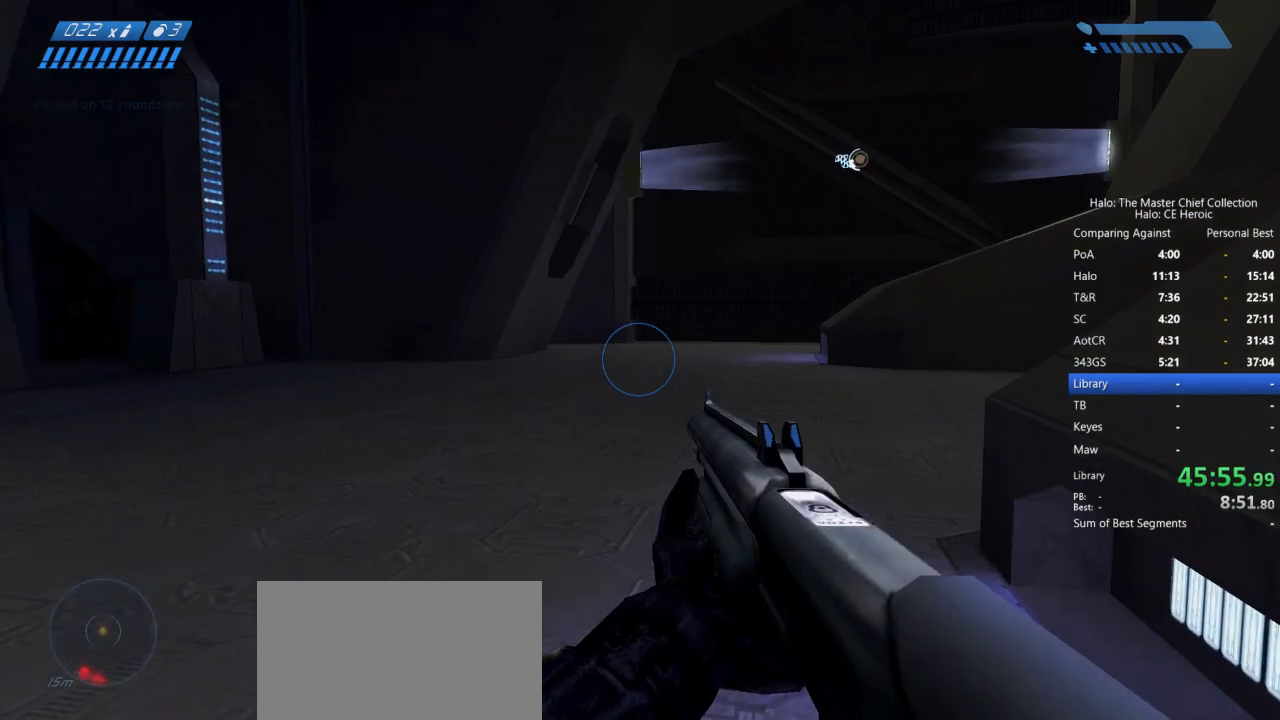
{"keys": ["w"], "mouse": [], "events": []}
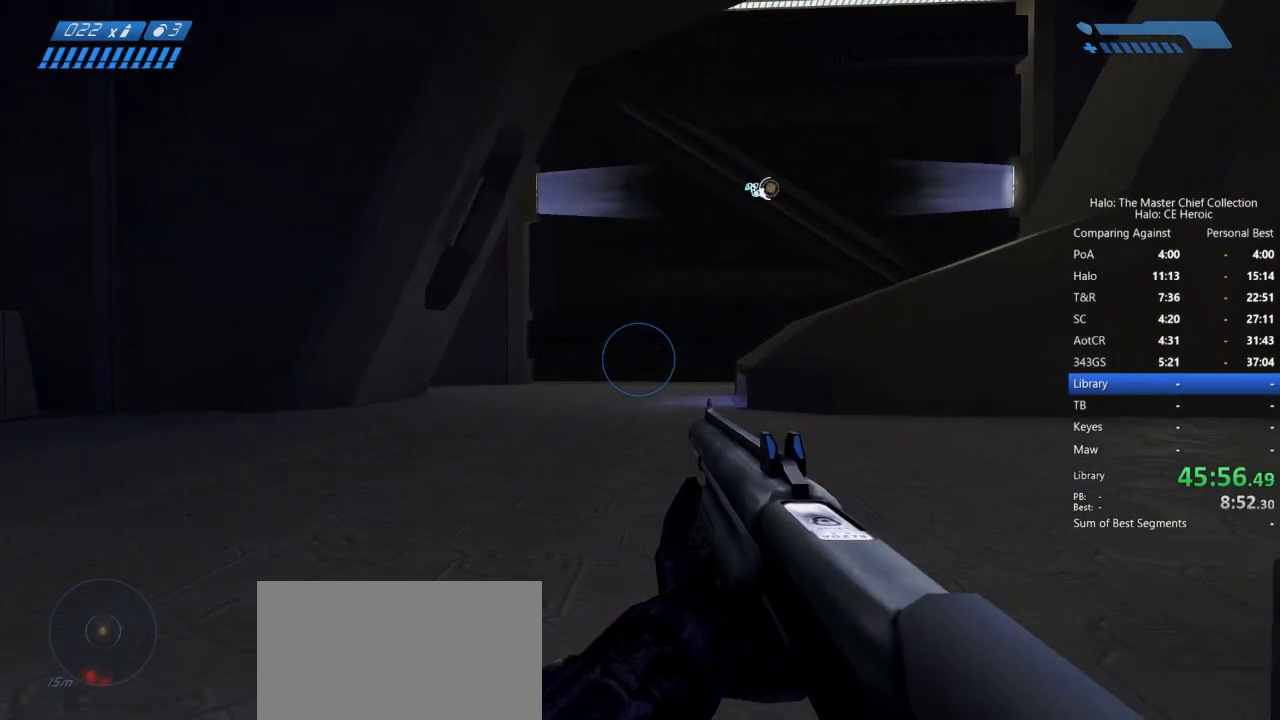
{"keys": ["w"], "mouse": [], "events": []}
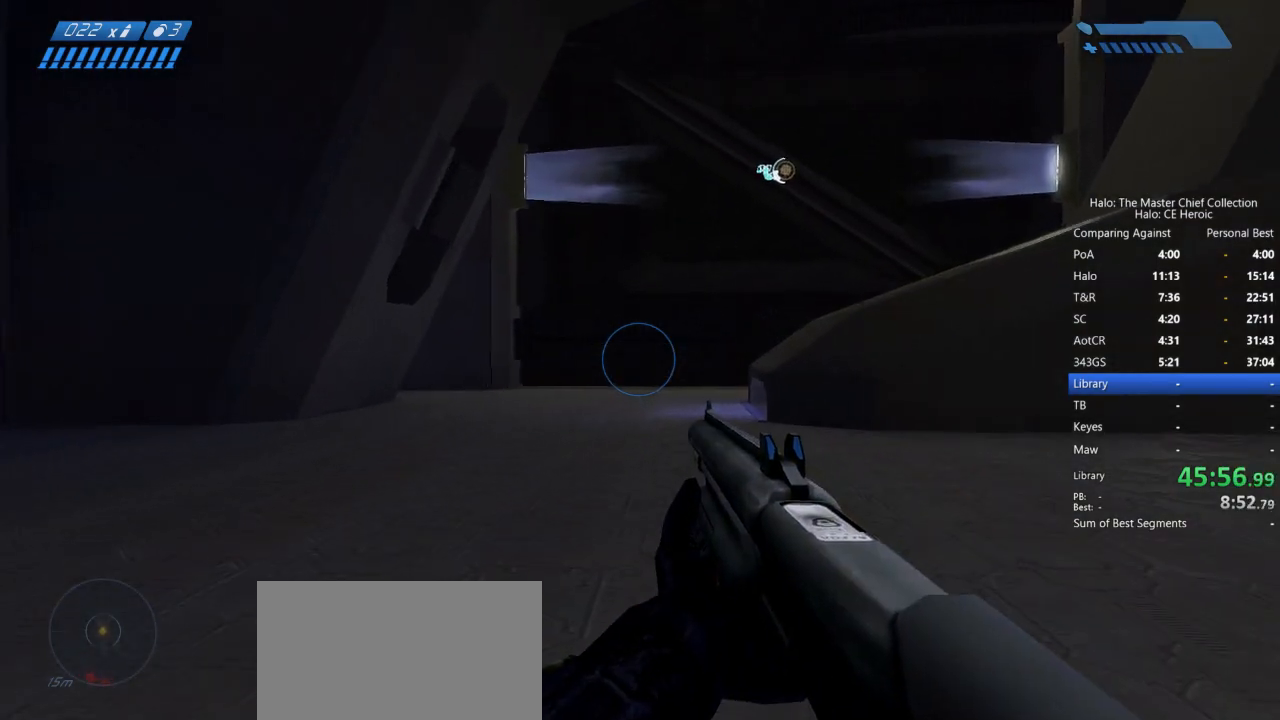
{"keys": ["w"], "mouse": [], "events": []}
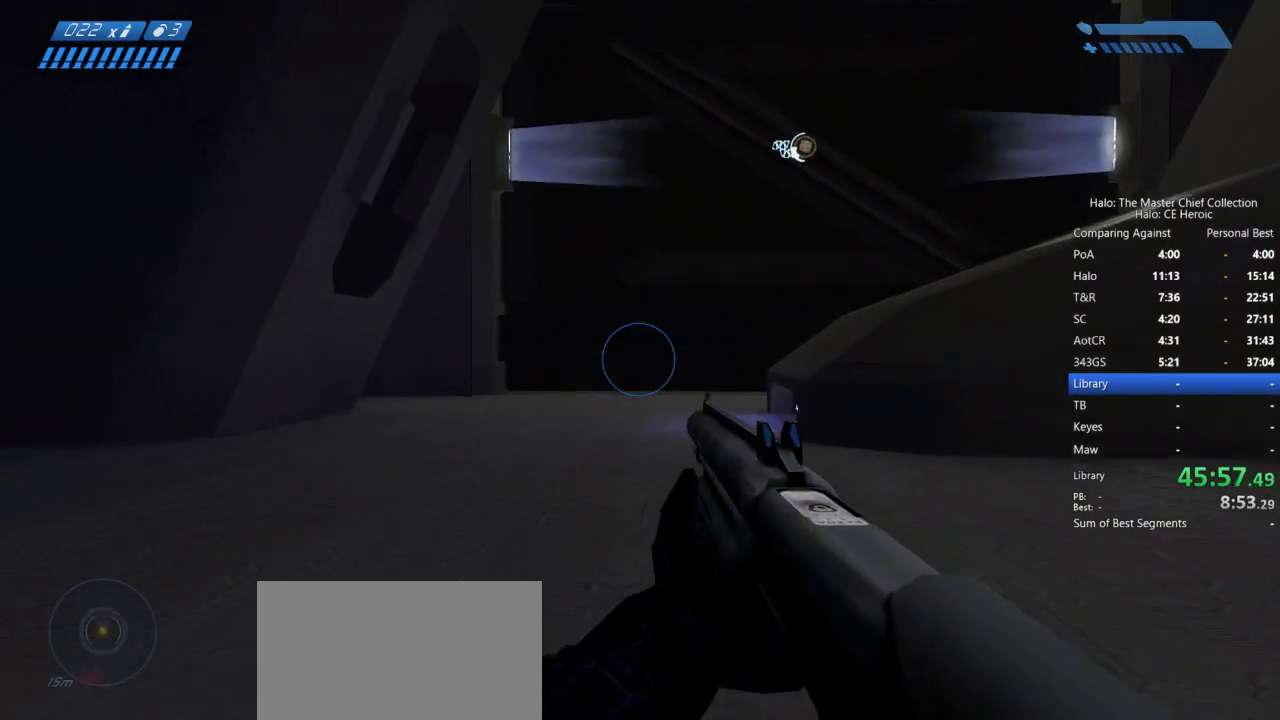
{"keys": ["a", "w"], "mouse": [], "events": [[333, "a", "down"]]}
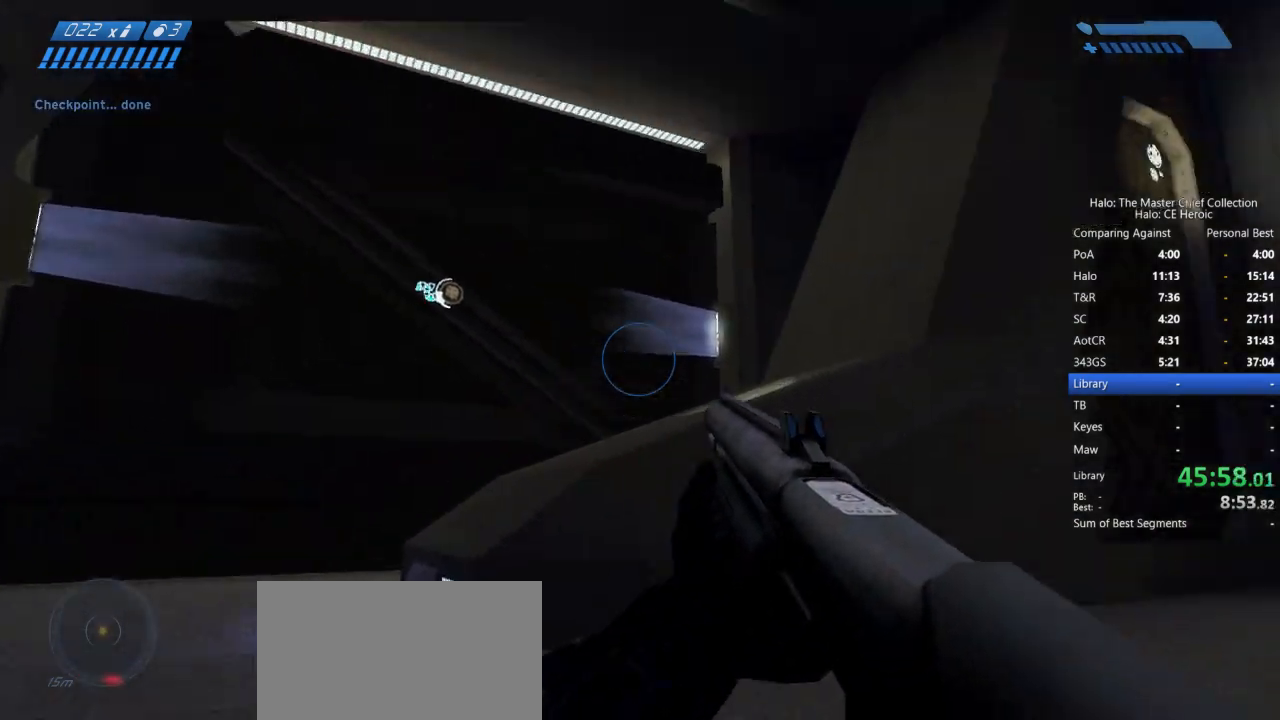
{"keys": ["a", "w"], "mouse": [], "events": [[250, "mouse_right", "down"], [400, "mouse_right", "up"]]}
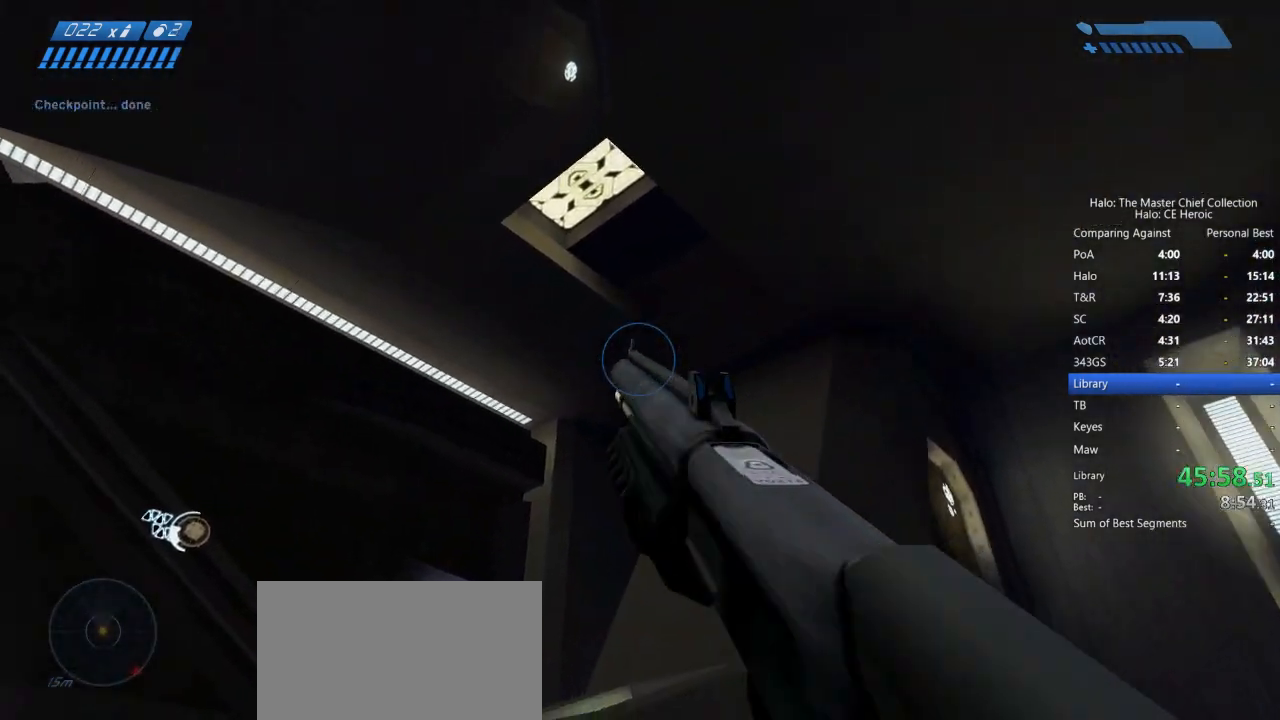
{"keys": ["g", "w"], "mouse": [], "events": [[267, "a", "up"], [467, "g", "down"]]}
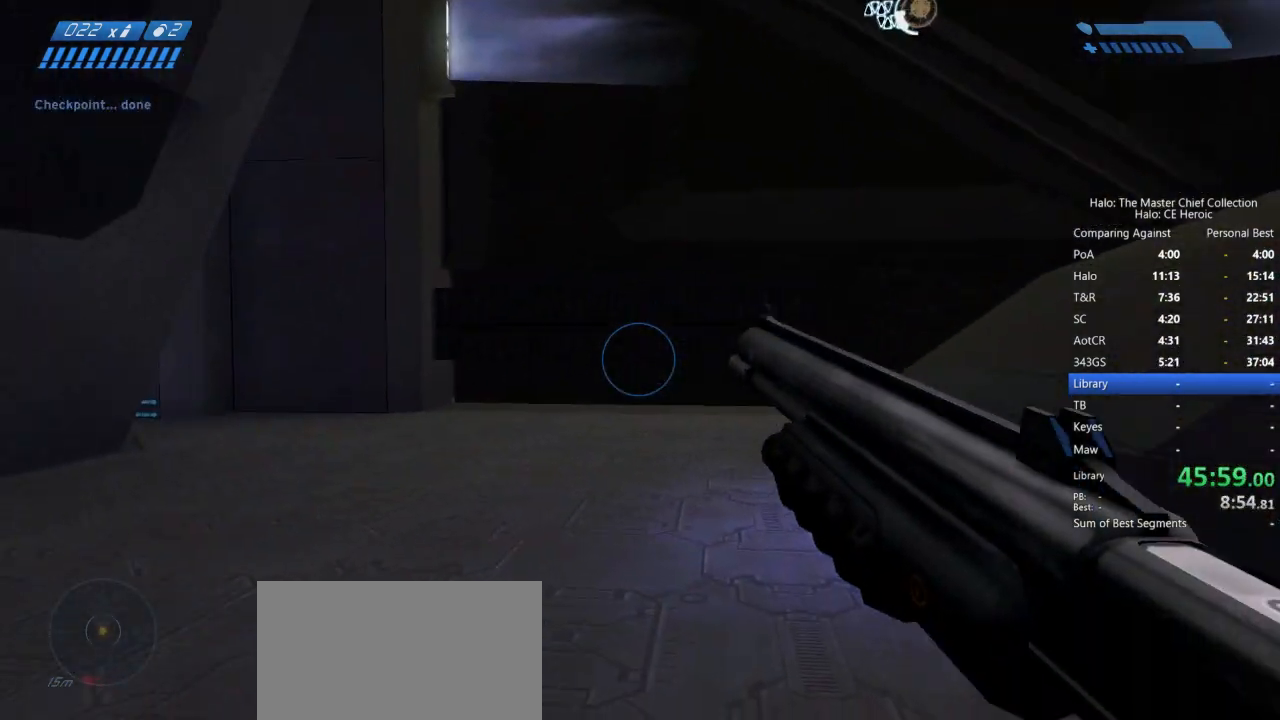
{"keys": ["w"], "mouse": [], "events": [[17, "g", "up"]]}
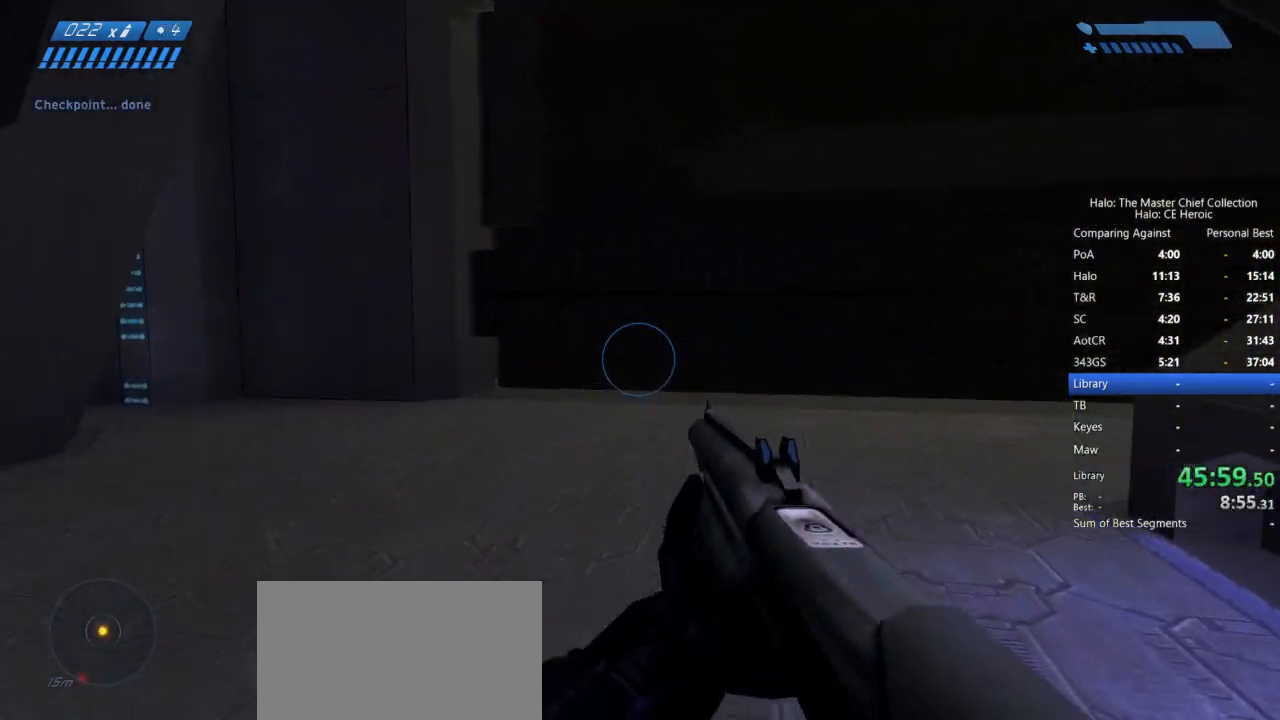
{"keys": ["w"], "mouse": [], "events": [[300, "q", "down"], [400, "q", "up"]]}
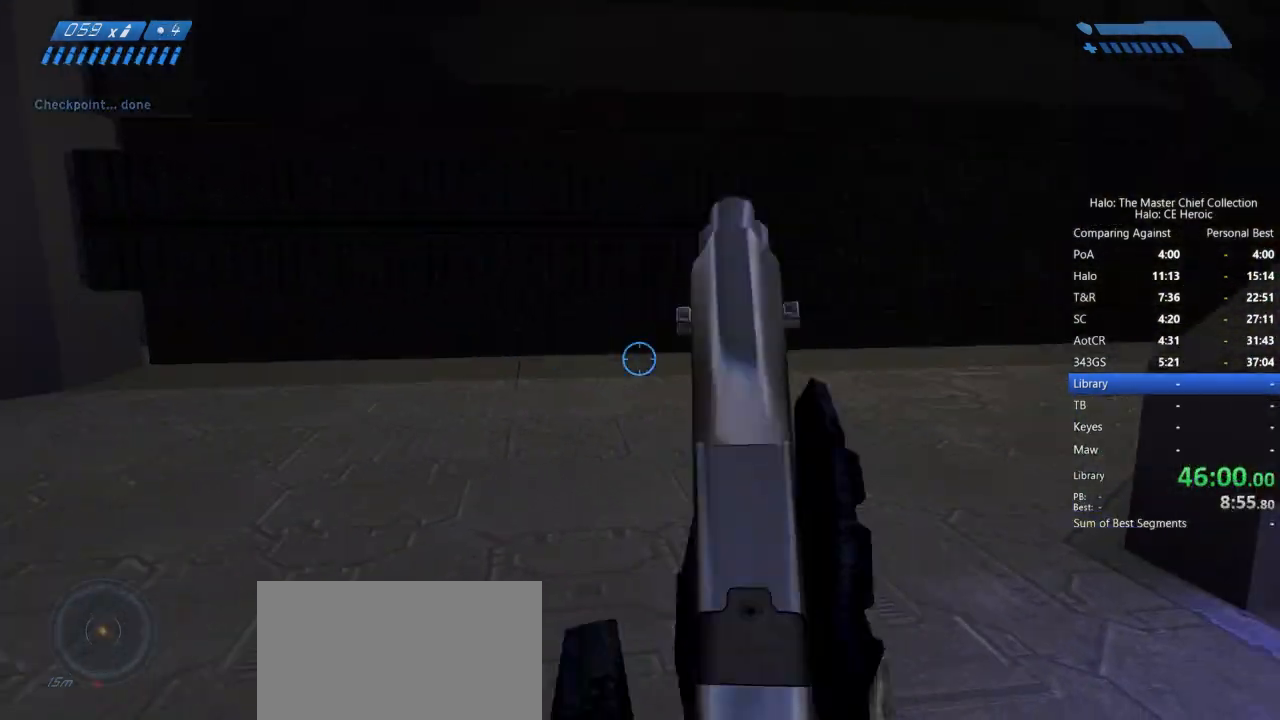
{"keys": ["w"], "mouse": [], "events": []}
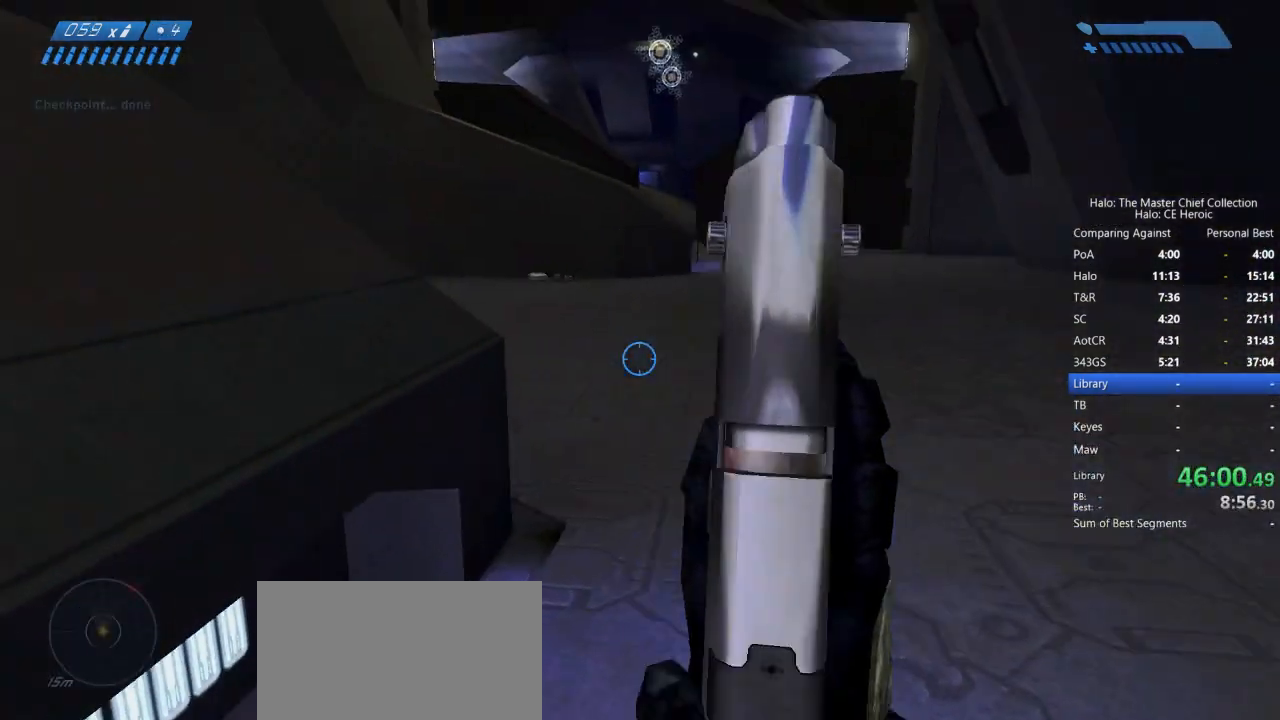
{"keys": ["w"], "mouse": [], "events": []}
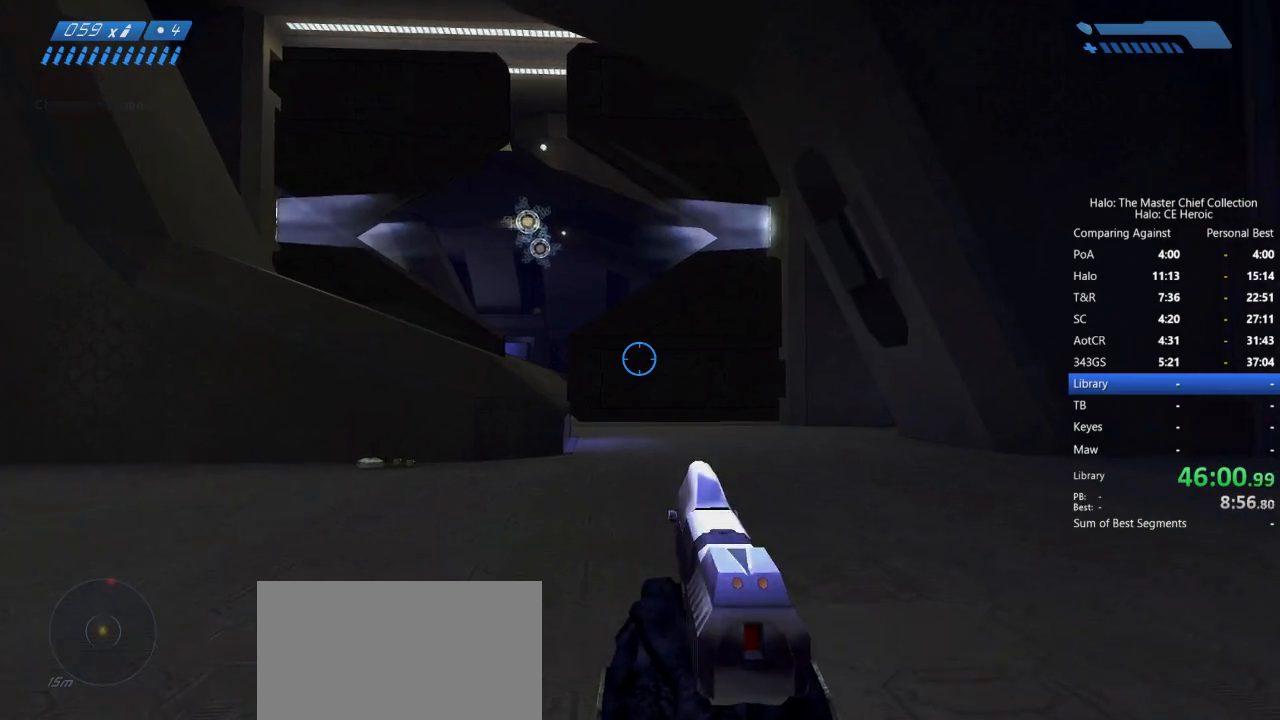
{"keys": ["w"], "mouse": [], "events": []}
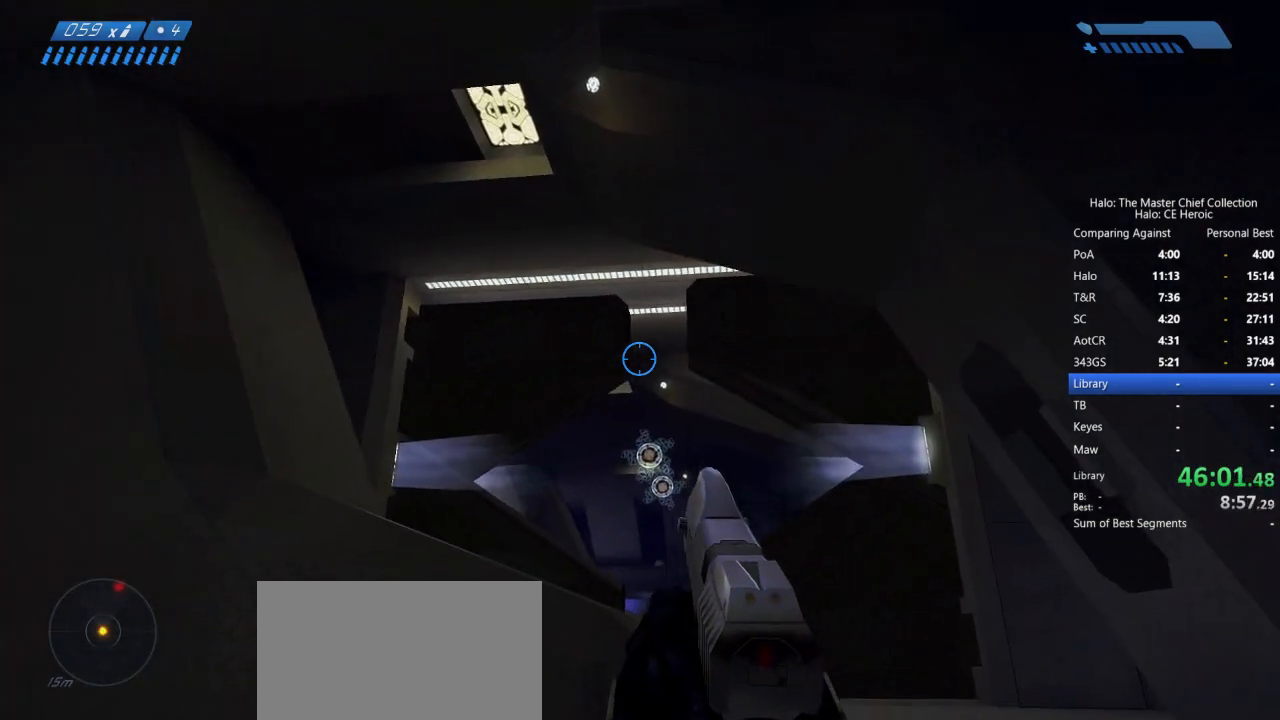
{"keys": ["w"], "mouse": [], "events": []}
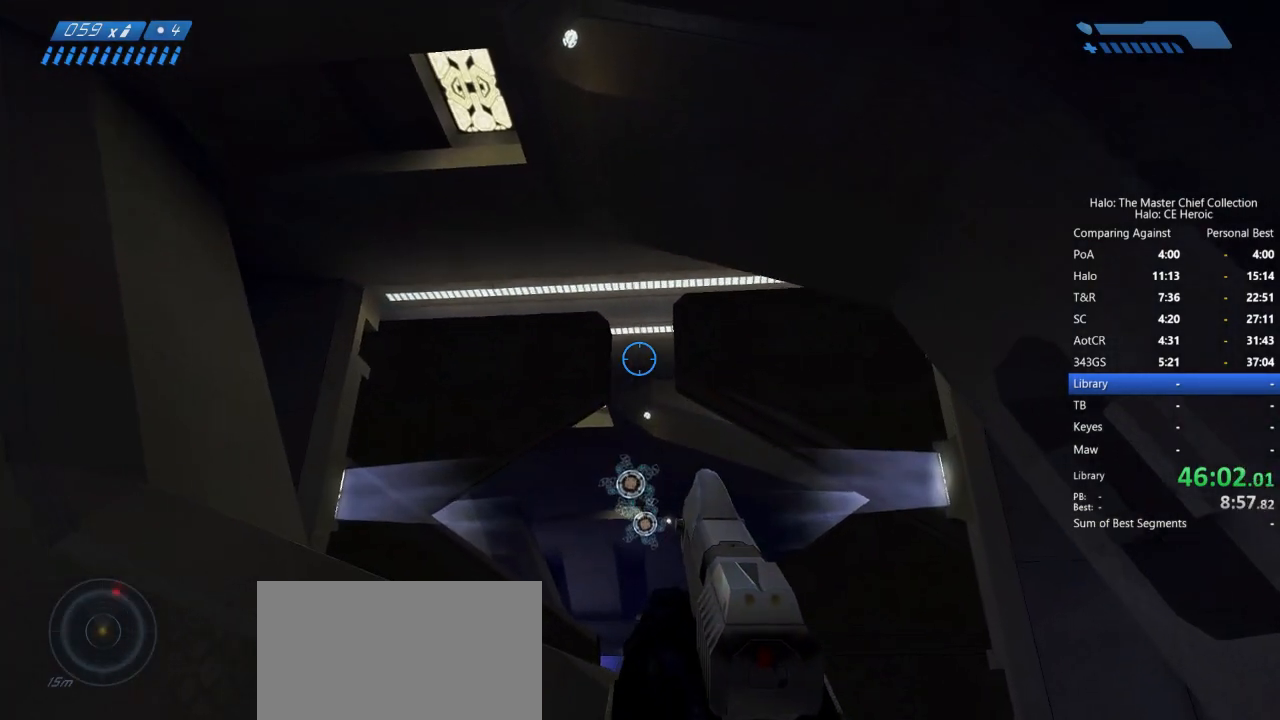
{"keys": ["a", "w"], "mouse": [], "events": [[283, "mouse_right", "down"], [383, "a", "down"], [383, "mouse_right", "up"]]}
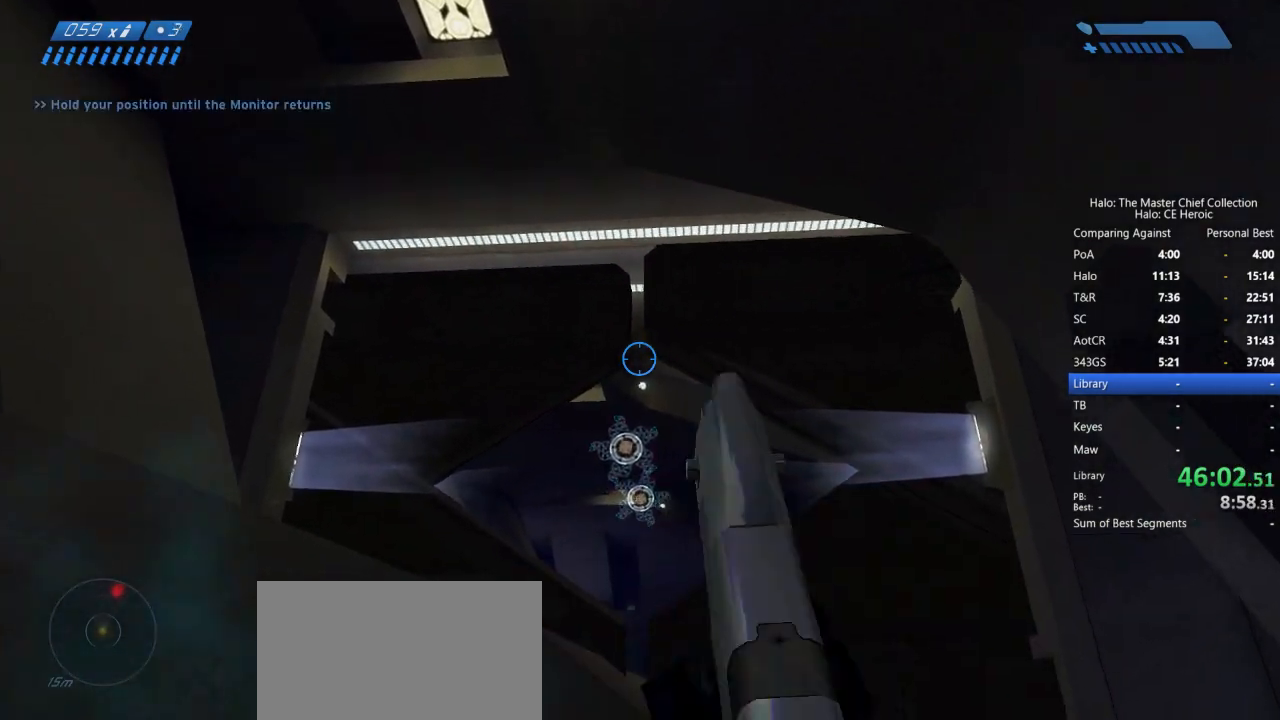
{"keys": ["w"], "mouse": [], "events": [[400, "a", "up"]]}
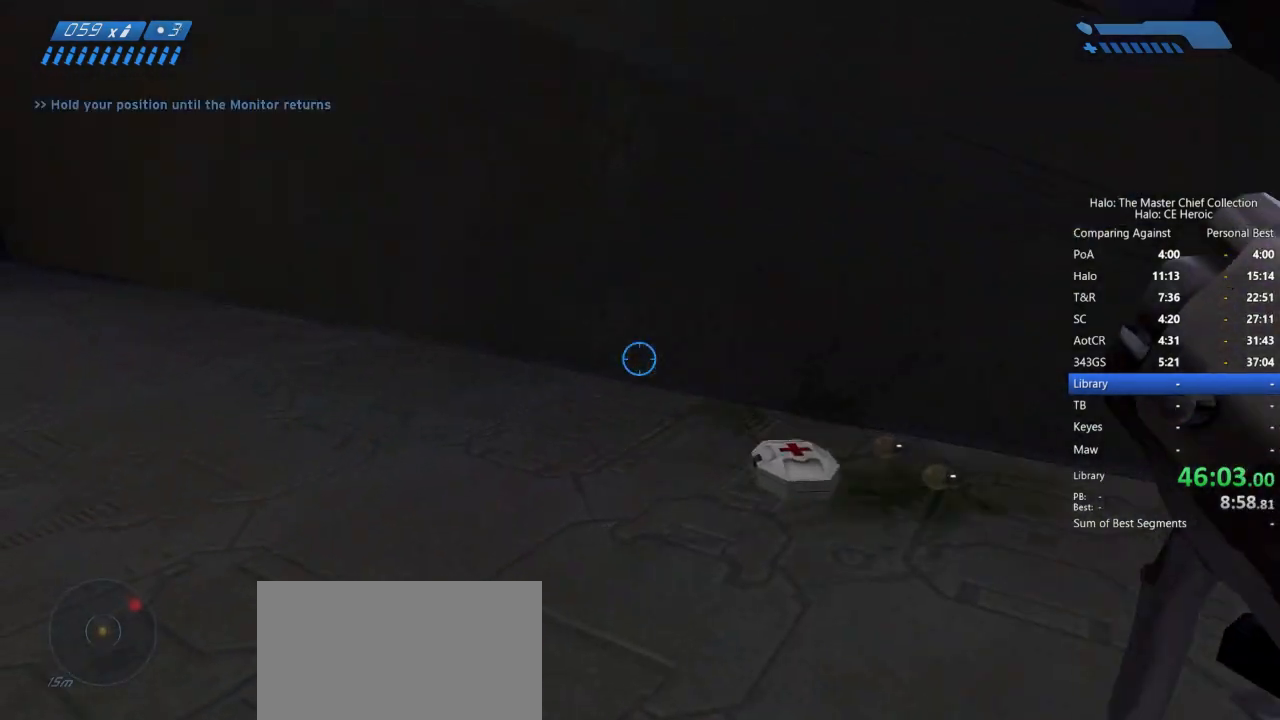
{"keys": ["w"], "mouse": [], "events": []}
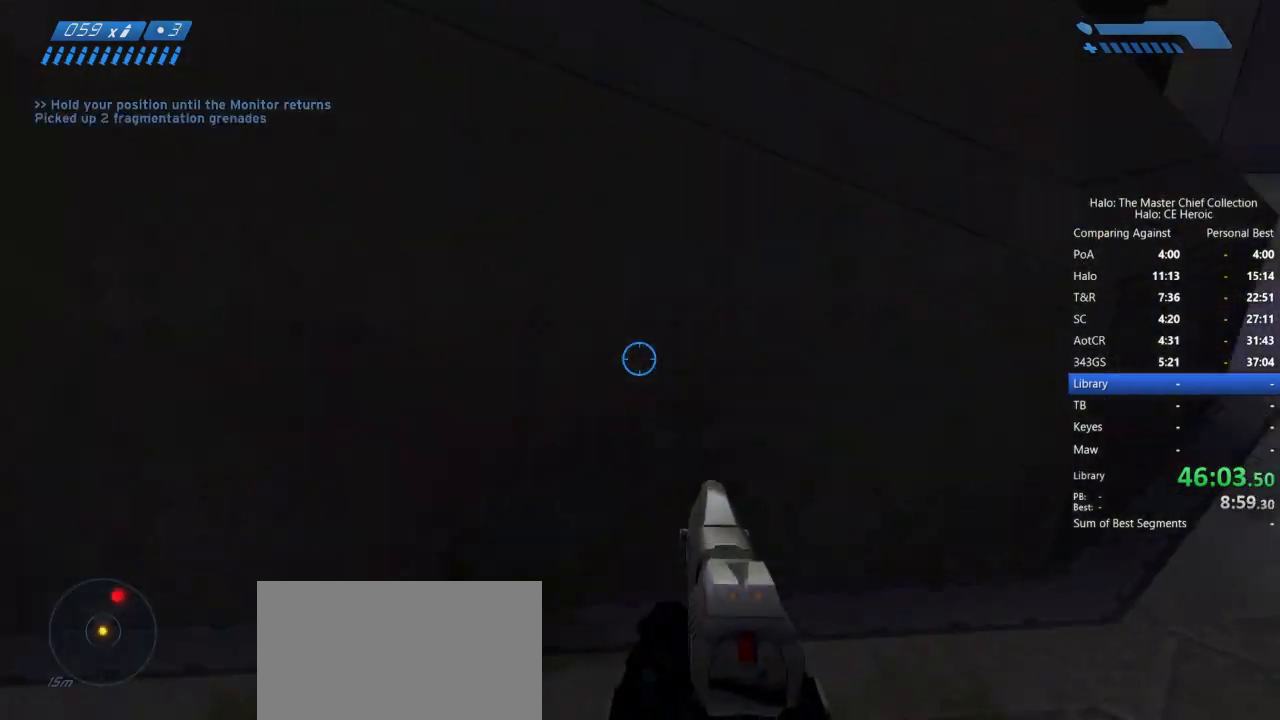
{"keys": ["w"], "mouse": [], "events": []}
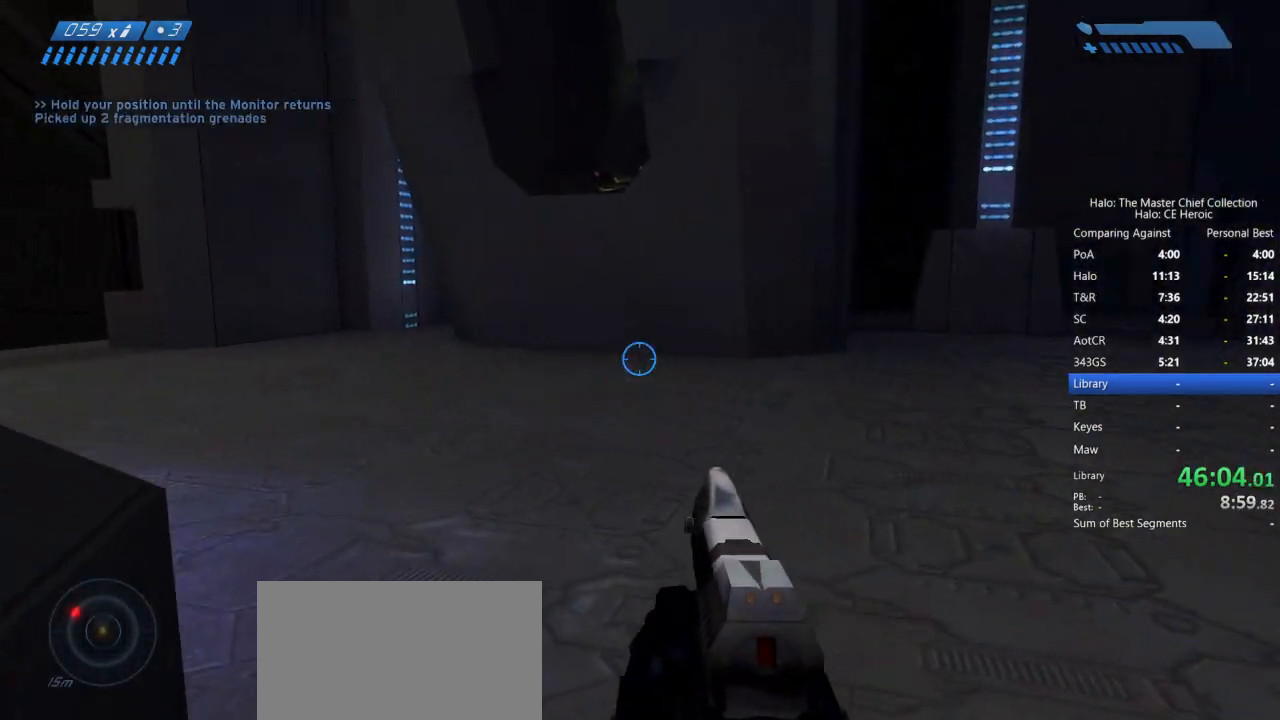
{"keys": ["w"], "mouse": [], "events": []}
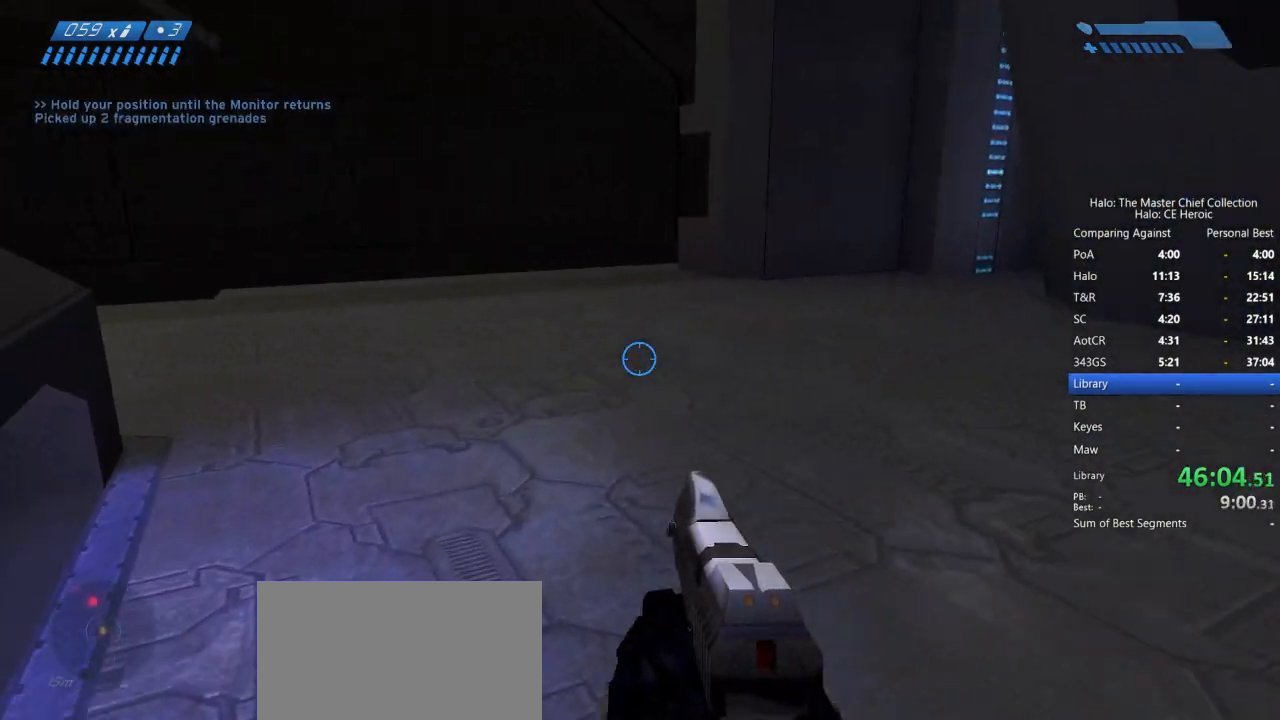
{"keys": ["space", "w"], "mouse": [], "events": [[317, "space", "down"]]}
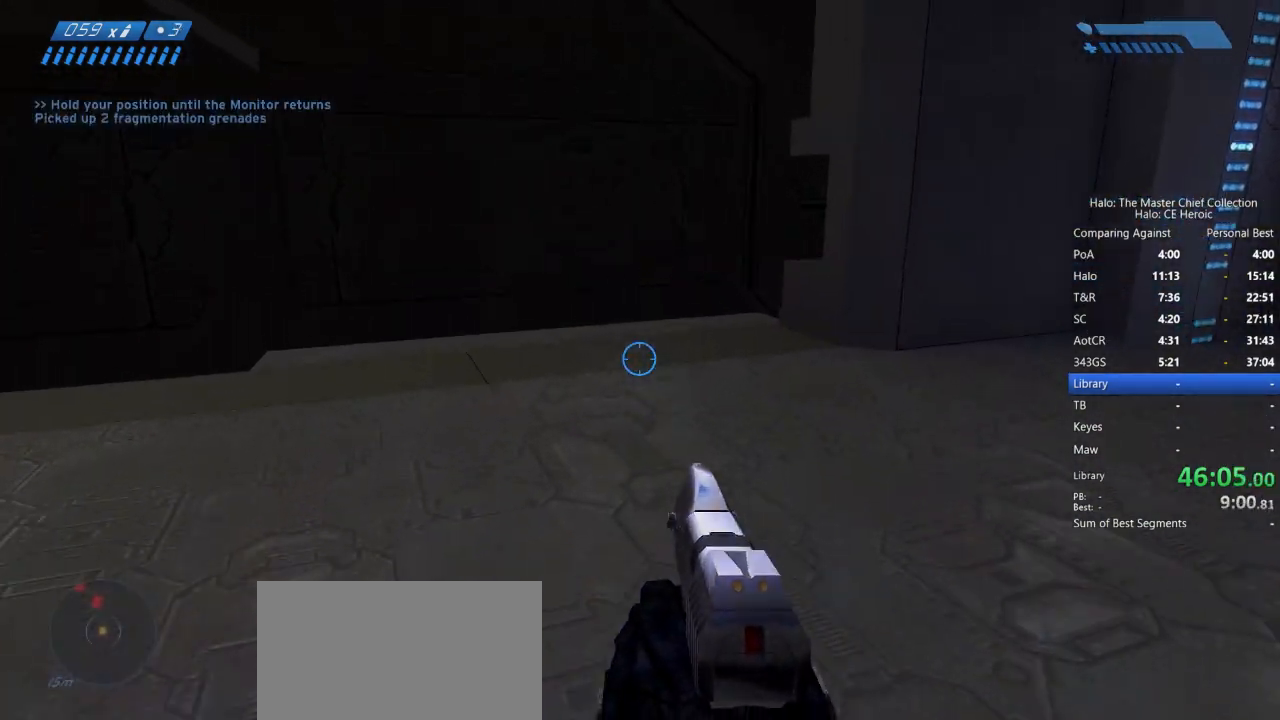
{"keys": ["space", "w"], "mouse": [], "events": []}